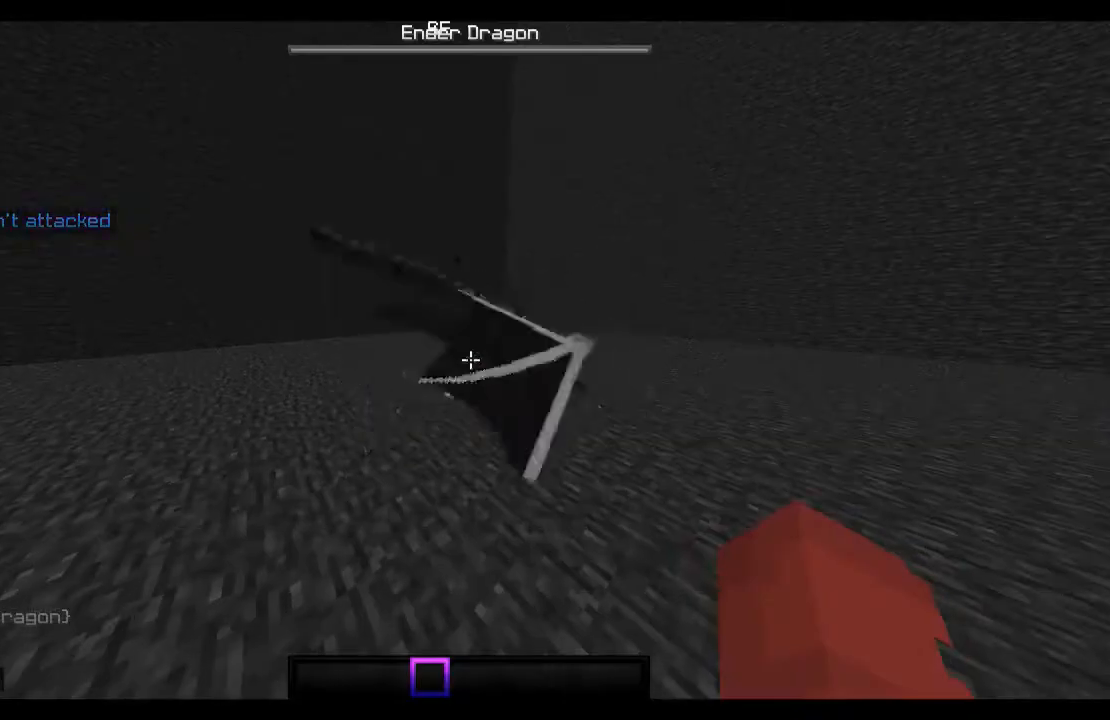
Gameplay with keyboard and mouse; each line is a JSON object with the keys and mouse buttons held at the frame after it. "events" lists presses ("down") and releases ("up") of "a", "d", "s", "space", "w", "mouse_left" and "mouse_right" between this image and that frame as [ms after this image, input, new state], when the widget could be followed in between. "mouse_left", "mouse_right" = the "left", "right" buttons of the "mouse" list. No other keys are recorded. Fast repeated clicks can show as one long hold. Mouse movement is not recorded.
{"keys": ["a"], "mouse": [], "events": [[33, "d", "down"], [233, "a", "down"], [233, "d", "up"]]}
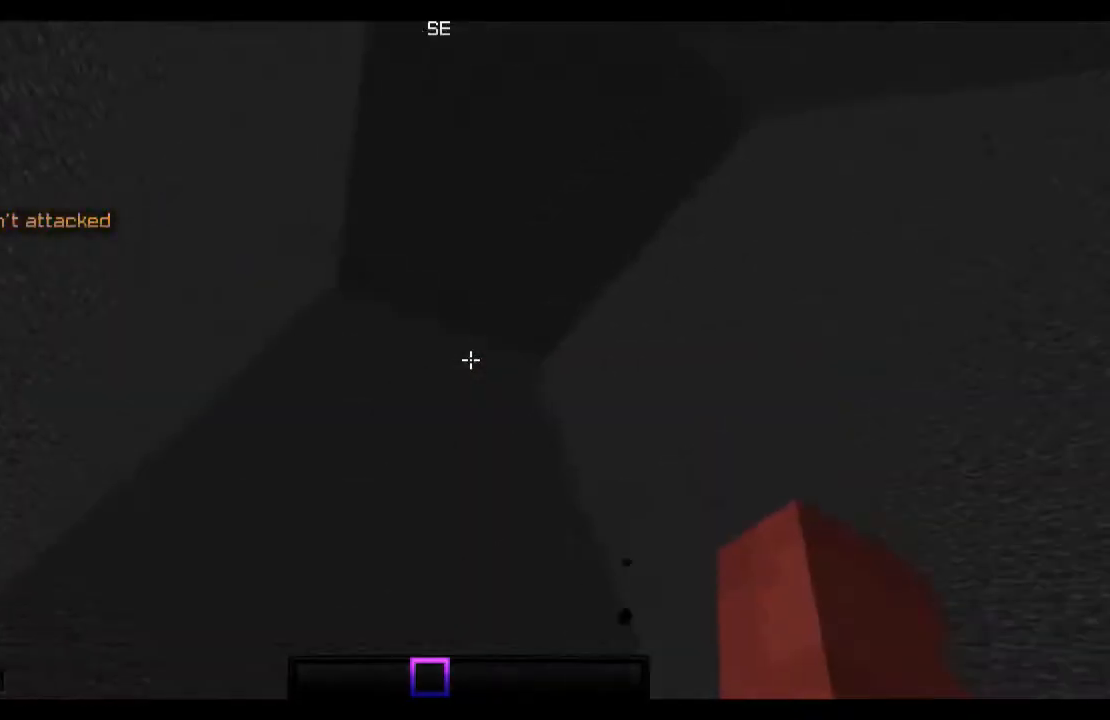
{"keys": ["d"], "mouse": [], "events": [[67, "d", "down"], [133, "a", "up"]]}
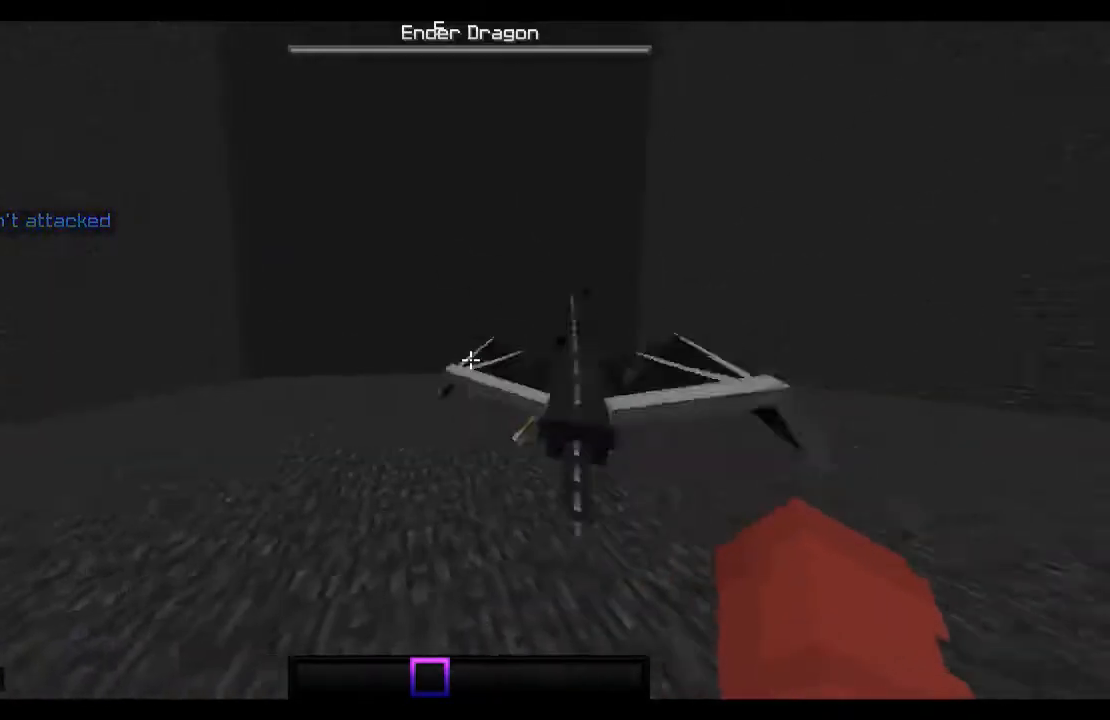
{"keys": ["d"], "mouse": [], "events": [[33, "a", "down"], [33, "d", "up"], [367, "a", "up"], [367, "d", "down"]]}
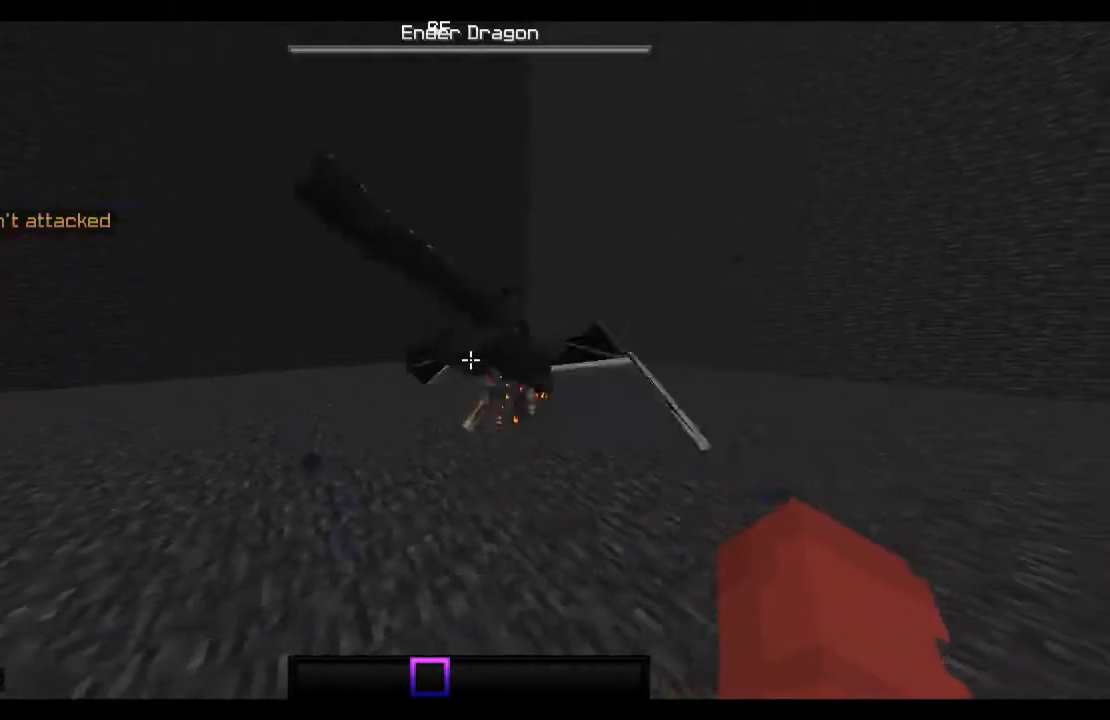
{"keys": ["a"], "mouse": [], "events": [[167, "a", "down"], [233, "d", "up"]]}
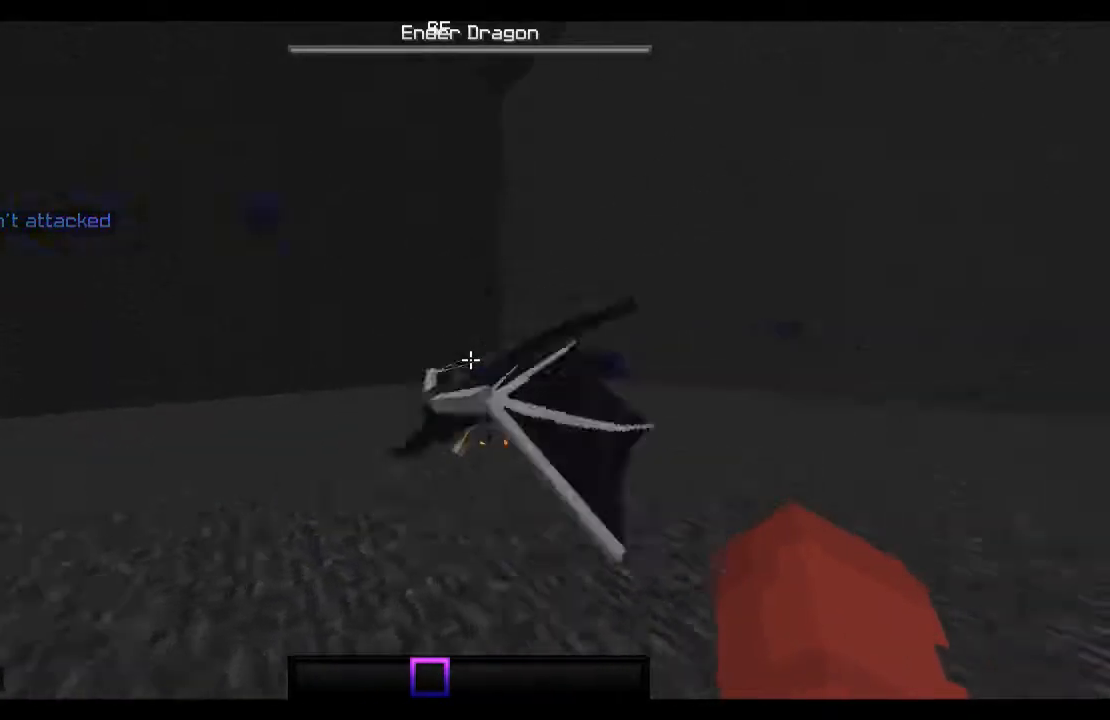
{"keys": ["d"], "mouse": [], "events": [[33, "a", "up"], [33, "d", "down"], [167, "mouse_left", "down"], [233, "a", "down"], [233, "mouse_left", "up"], [267, "d", "up"], [433, "mouse_left", "down"], [467, "a", "up"], [467, "d", "down"], [467, "mouse_left", "up"]]}
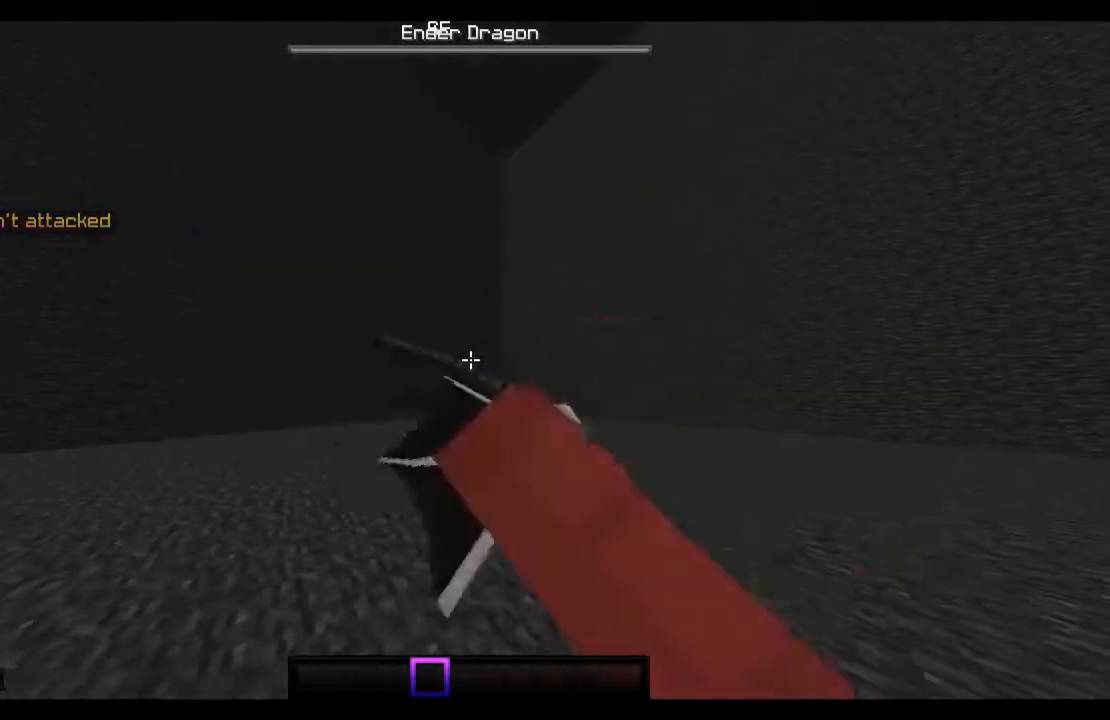
{"keys": ["d"], "mouse": [], "events": [[133, "a", "down"], [133, "mouse_left", "down"], [167, "d", "up"], [233, "mouse_left", "up"], [367, "mouse_left", "down"], [433, "a", "up"], [433, "d", "down"], [467, "mouse_left", "up"]]}
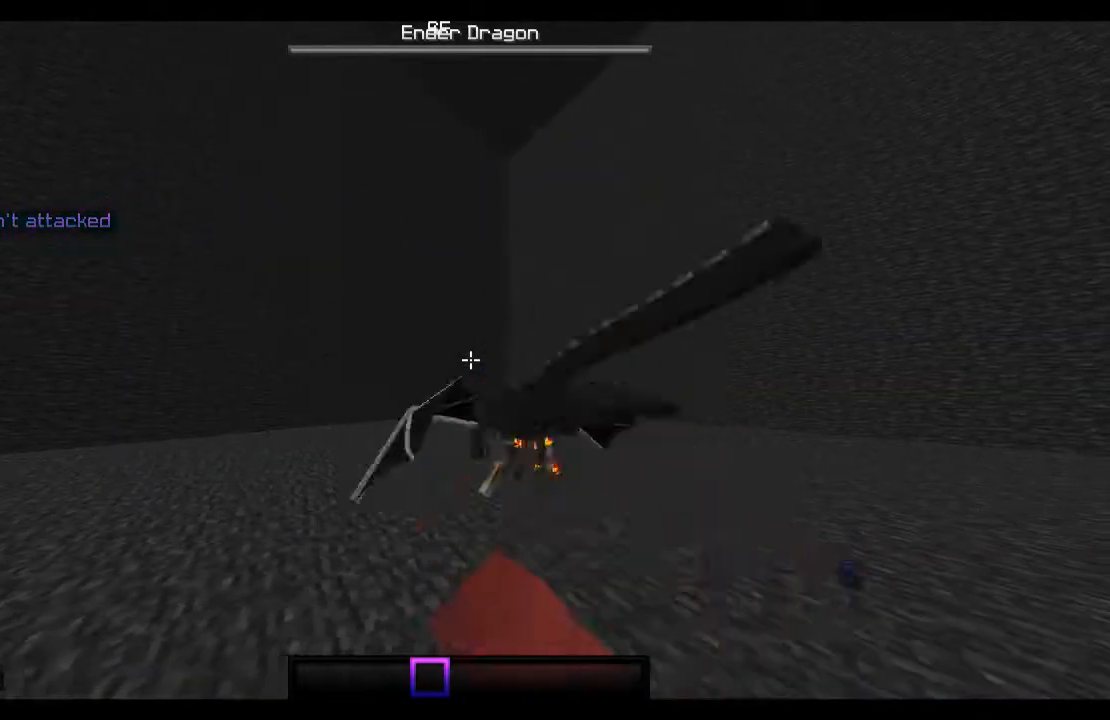
{"keys": ["d"], "mouse": [], "events": [[133, "a", "down"], [133, "mouse_left", "down"], [167, "d", "up"], [233, "mouse_left", "up"], [367, "a", "up"], [367, "d", "down"], [367, "mouse_left", "down"], [467, "mouse_left", "up"]]}
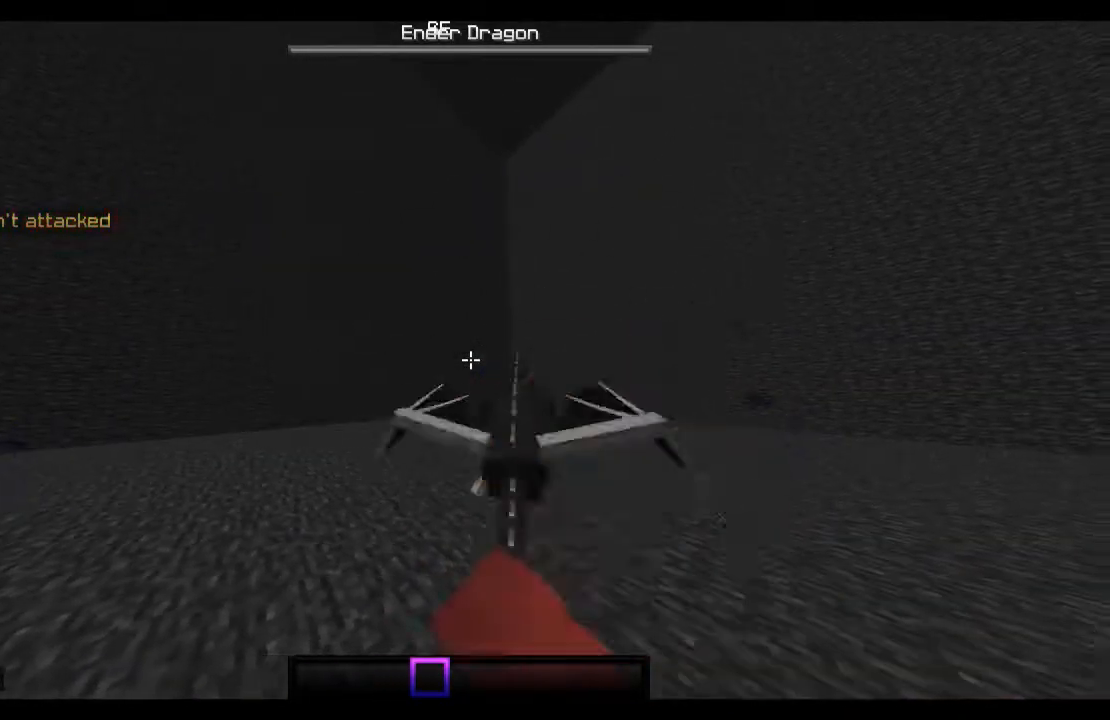
{"keys": ["a"], "mouse": [], "events": [[267, "d", "up"], [433, "a", "down"]]}
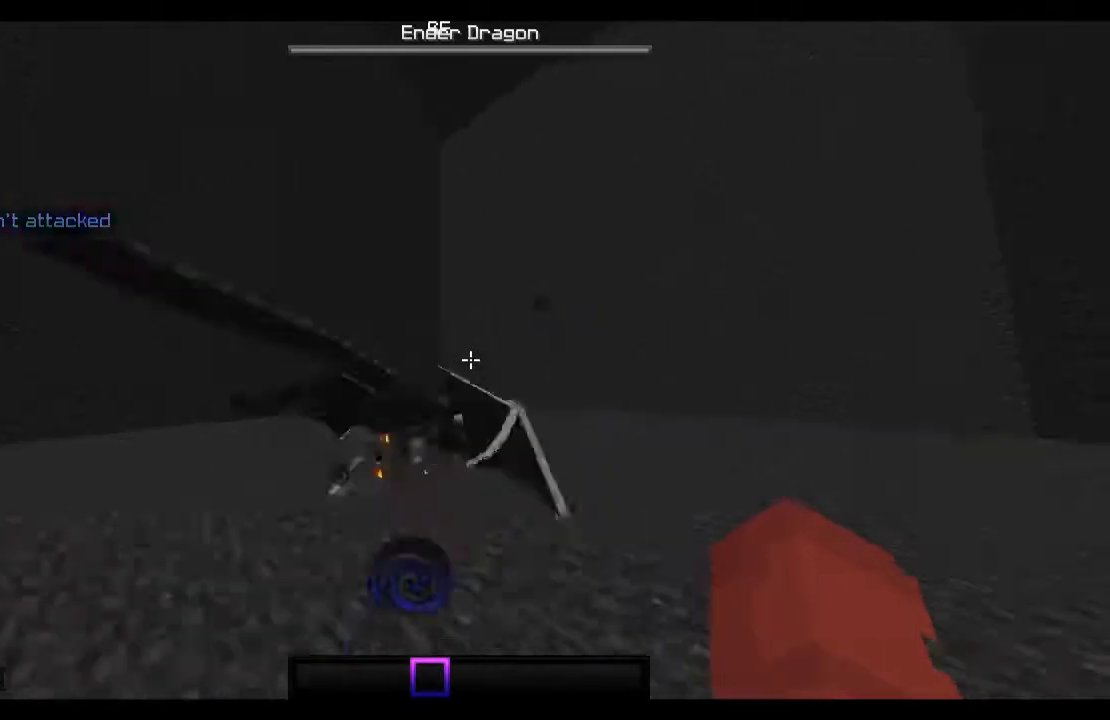
{"keys": ["a"], "mouse": [], "events": []}
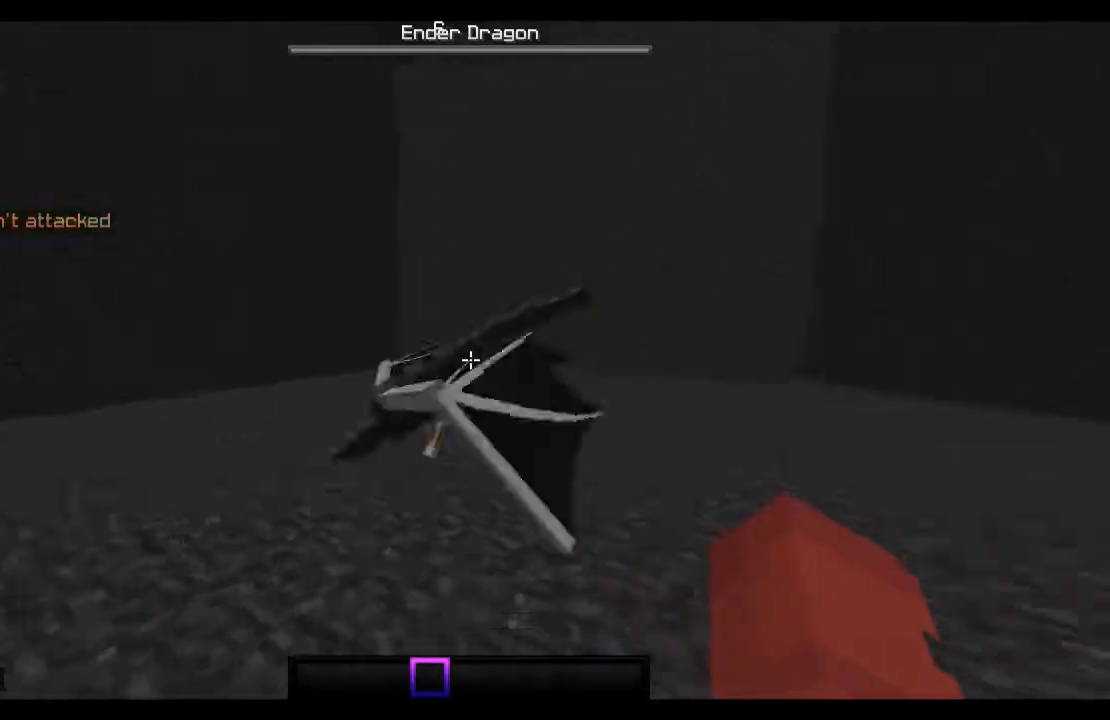
{"keys": ["a", "w"], "mouse": [], "events": [[433, "w", "down"]]}
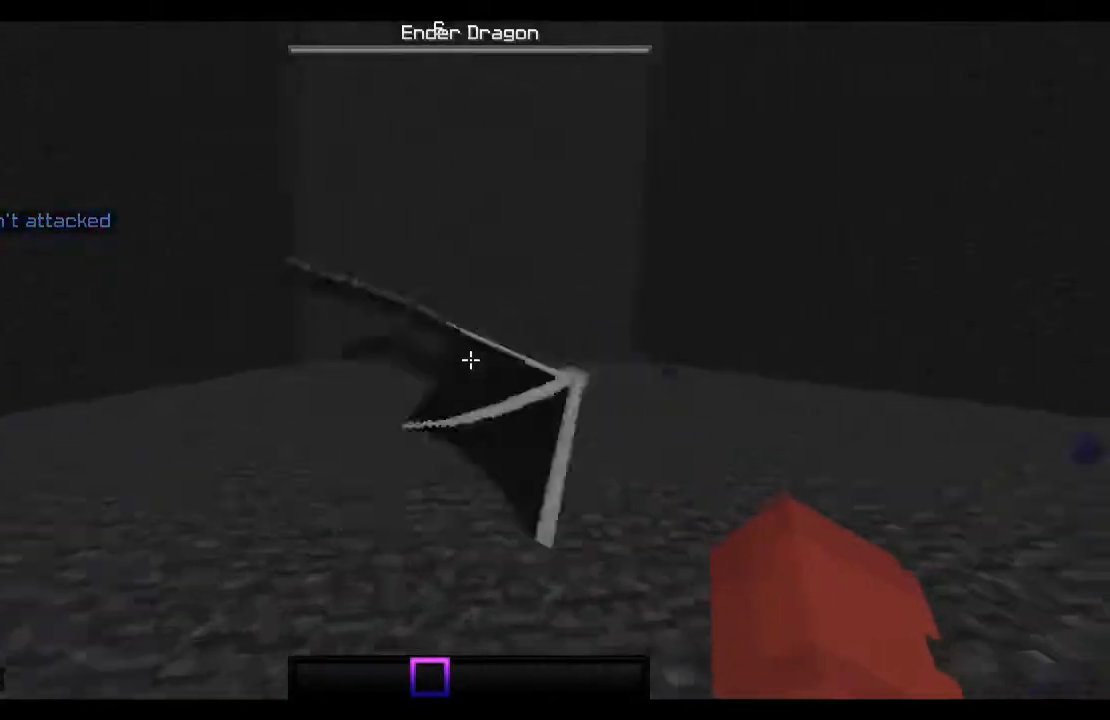
{"keys": ["a", "space", "w"], "mouse": [], "events": [[467, "space", "down"]]}
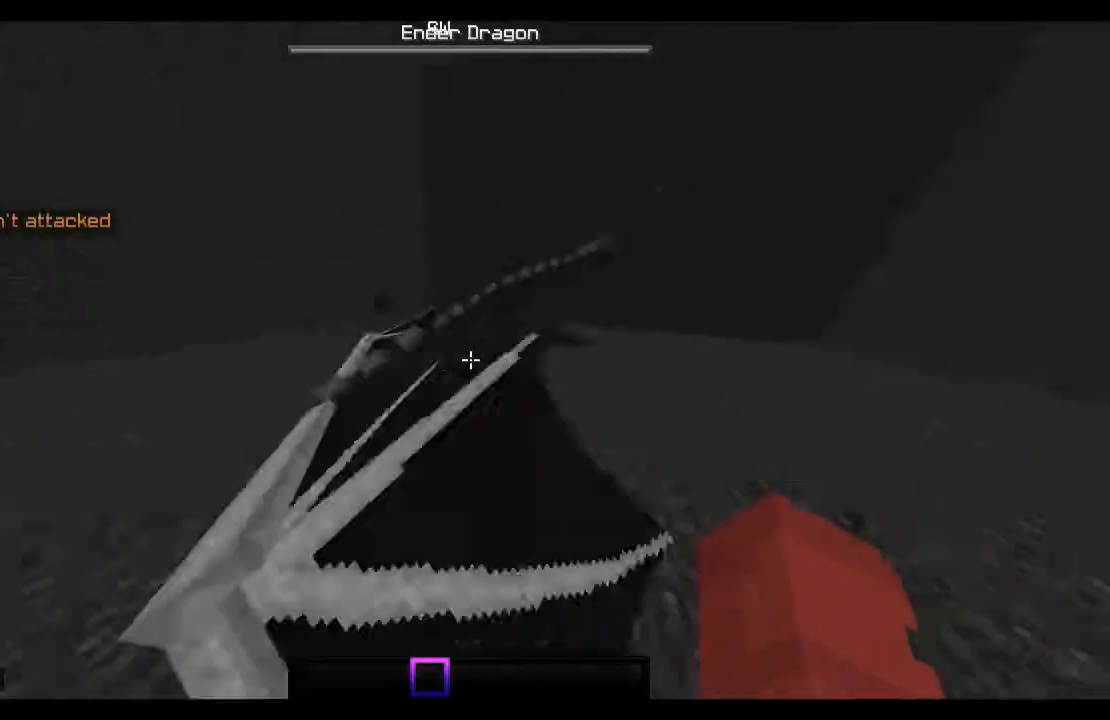
{"keys": ["space", "w"], "mouse": [], "events": [[167, "space", "up"], [233, "a", "up"], [433, "space", "down"]]}
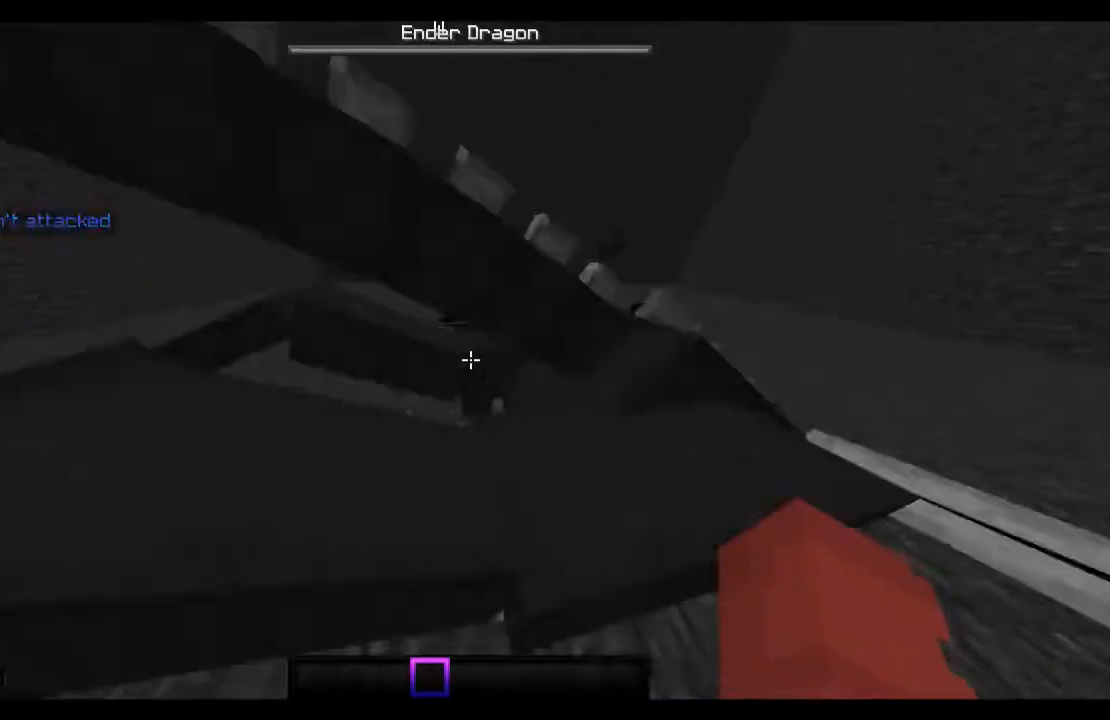
{"keys": ["w"], "mouse": [], "events": [[367, "space", "up"]]}
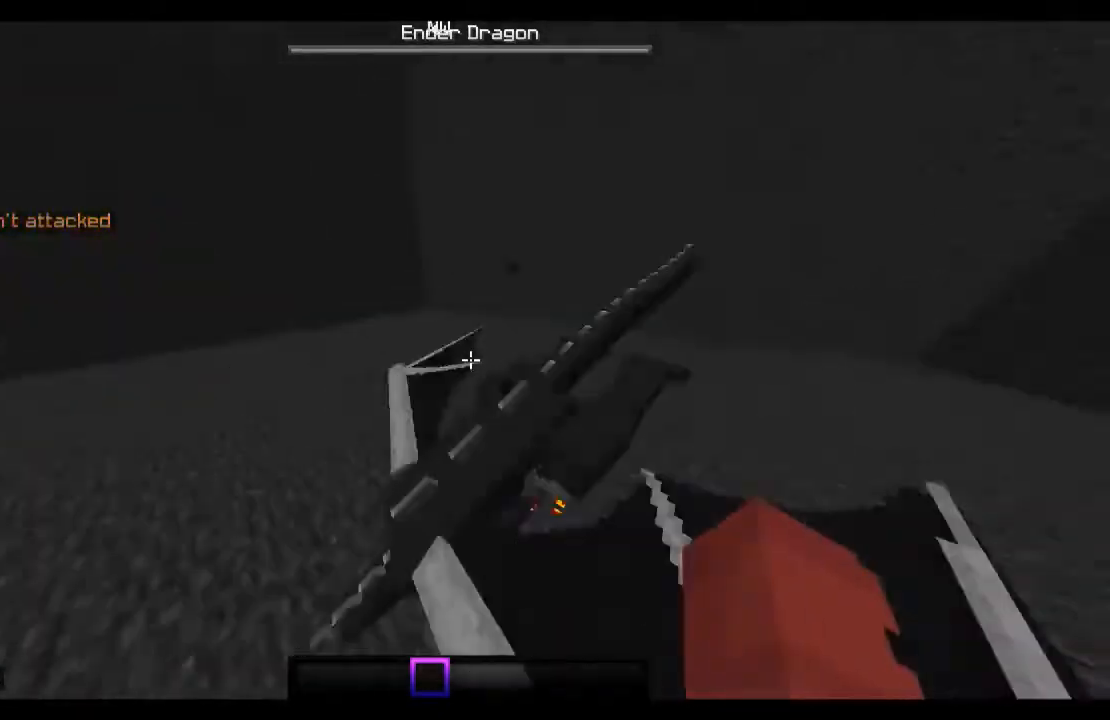
{"keys": ["w"], "mouse": [], "events": [[133, "space", "down"], [467, "space", "up"]]}
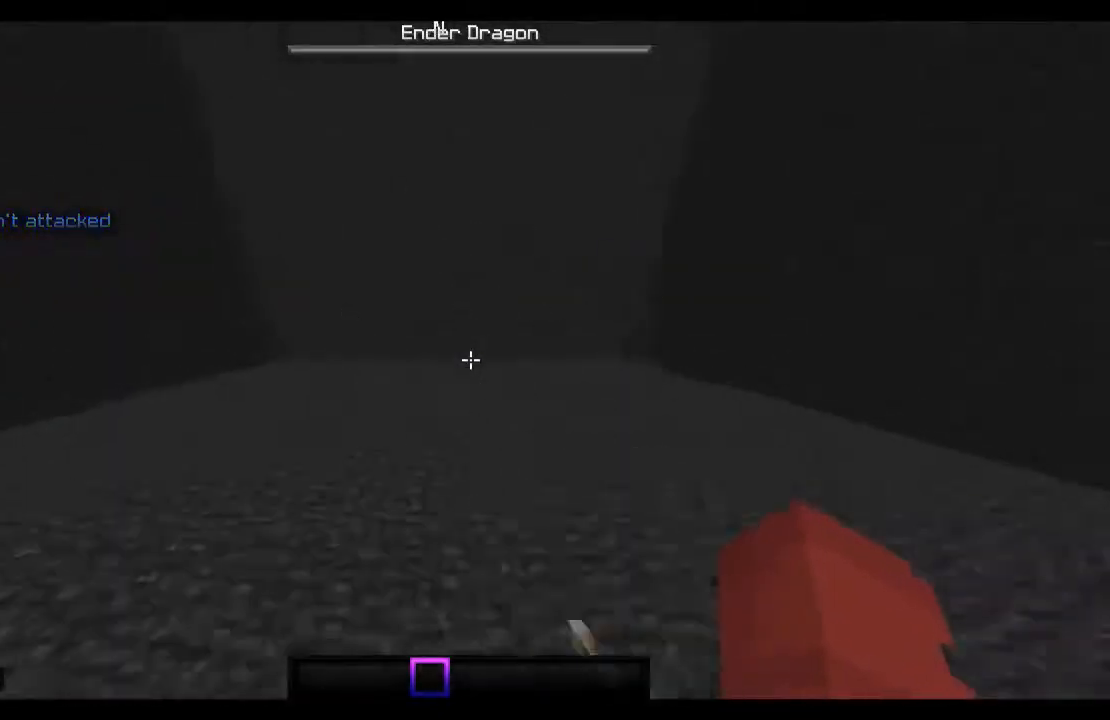
{"keys": ["space", "w"], "mouse": [], "events": [[167, "space", "down"]]}
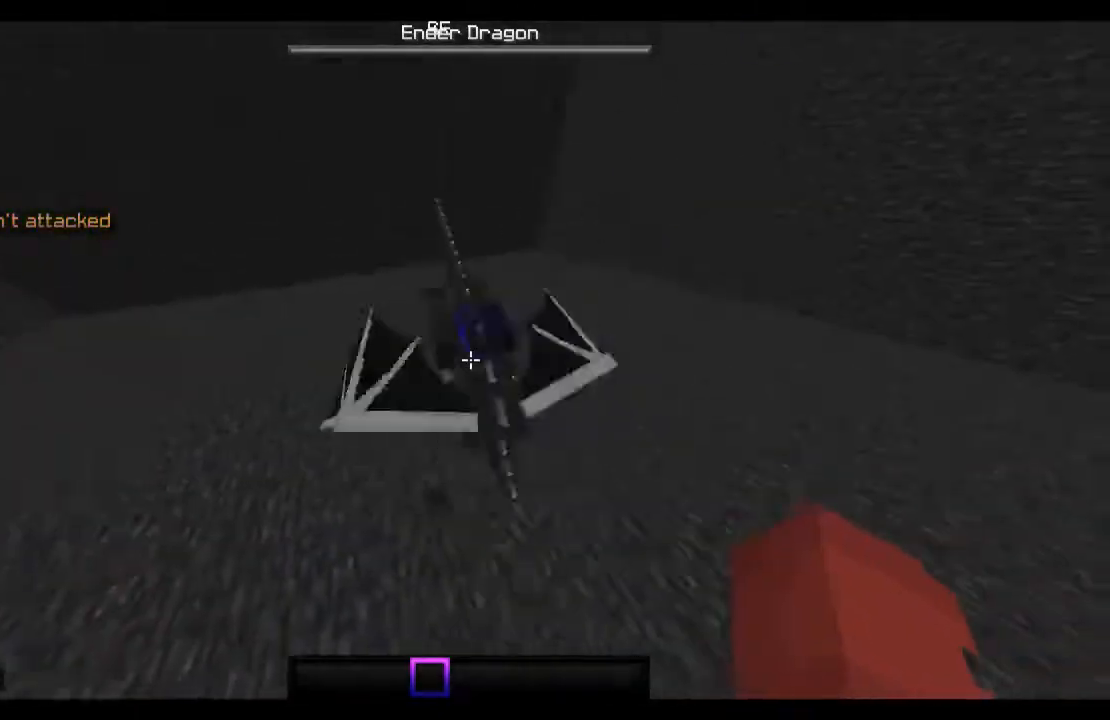
{"keys": ["space", "w"], "mouse": [], "events": [[33, "space", "up"], [333, "space", "down"]]}
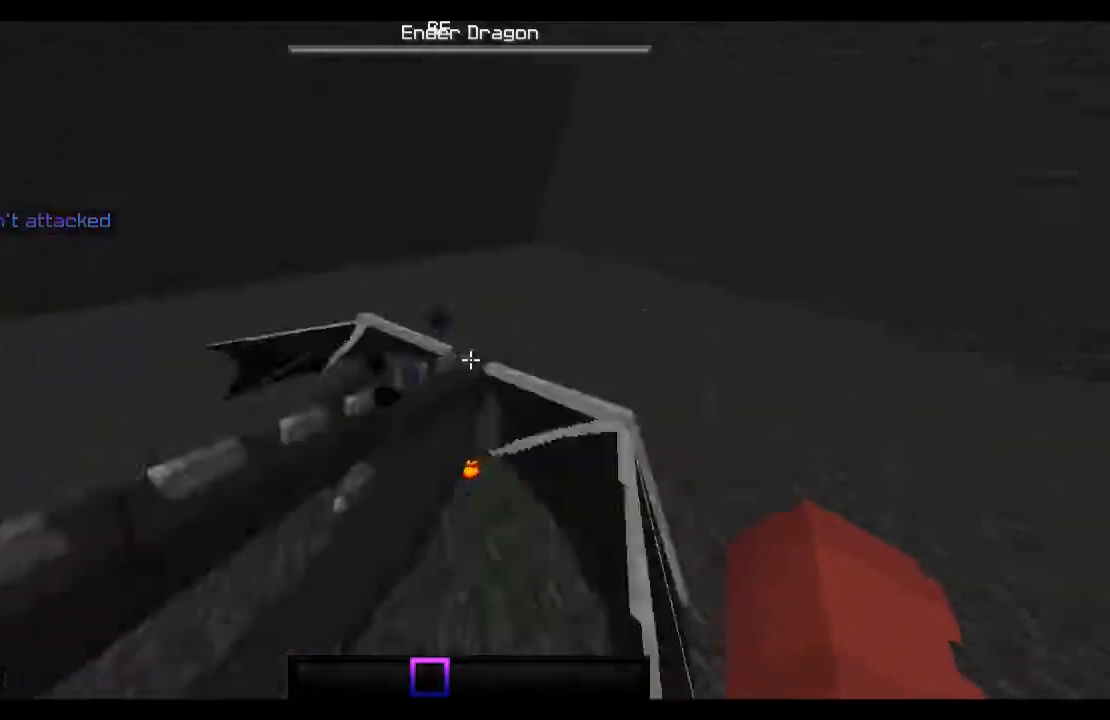
{"keys": ["a", "space", "w"], "mouse": [], "events": [[67, "a", "down"], [67, "space", "up"], [367, "space", "down"]]}
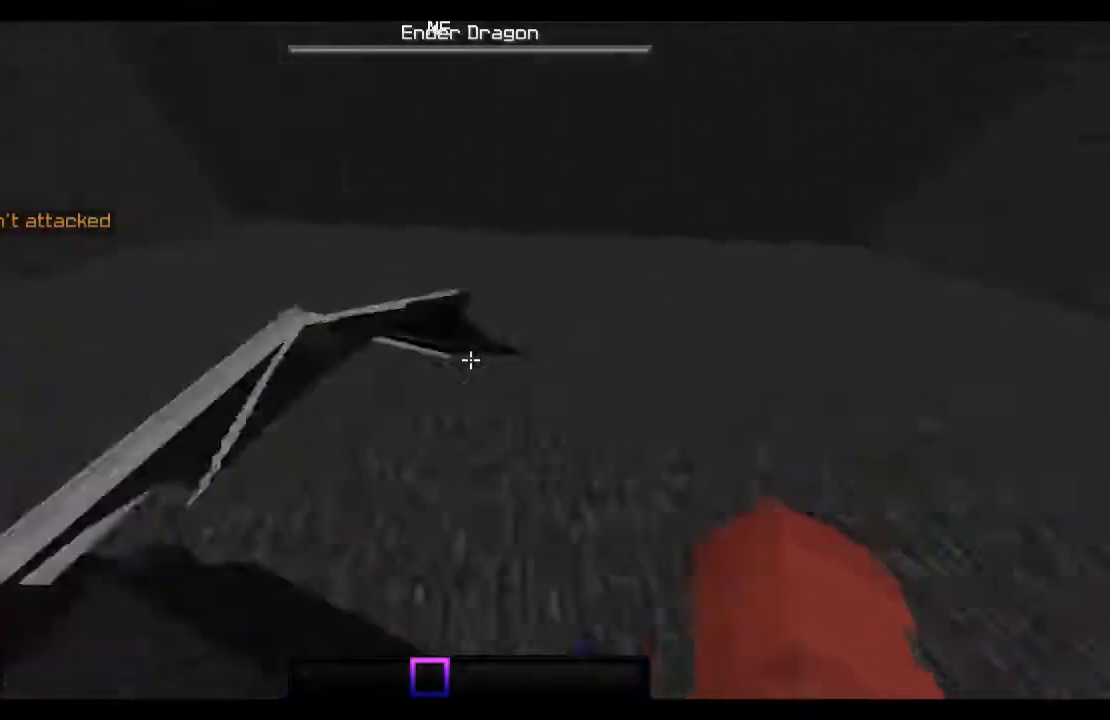
{"keys": ["w"], "mouse": [], "events": [[333, "space", "up"], [467, "a", "up"]]}
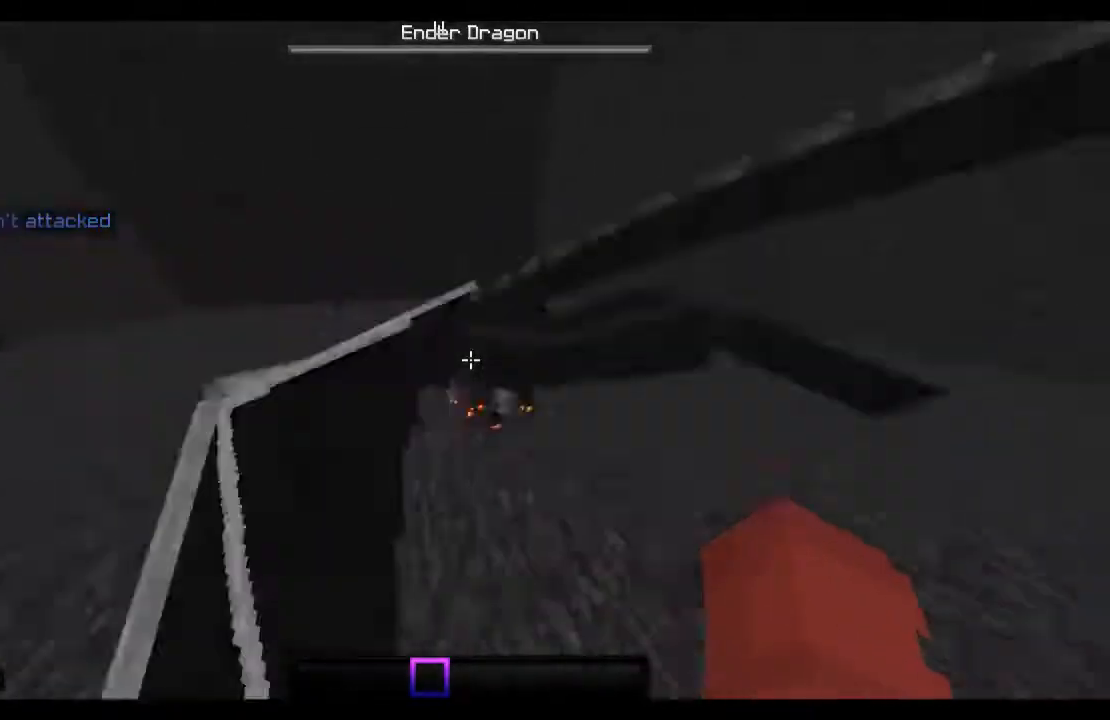
{"keys": ["w"], "mouse": [], "events": [[233, "space", "down"], [367, "space", "up"]]}
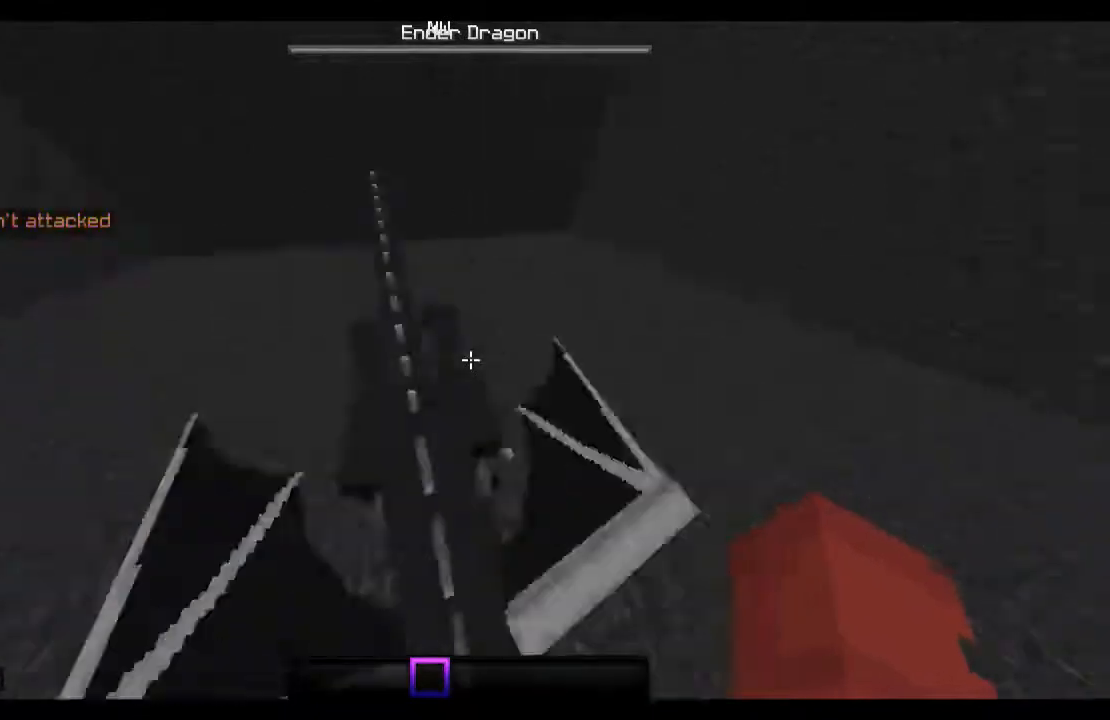
{"keys": ["w"], "mouse": [], "events": [[167, "space", "down"], [467, "space", "up"]]}
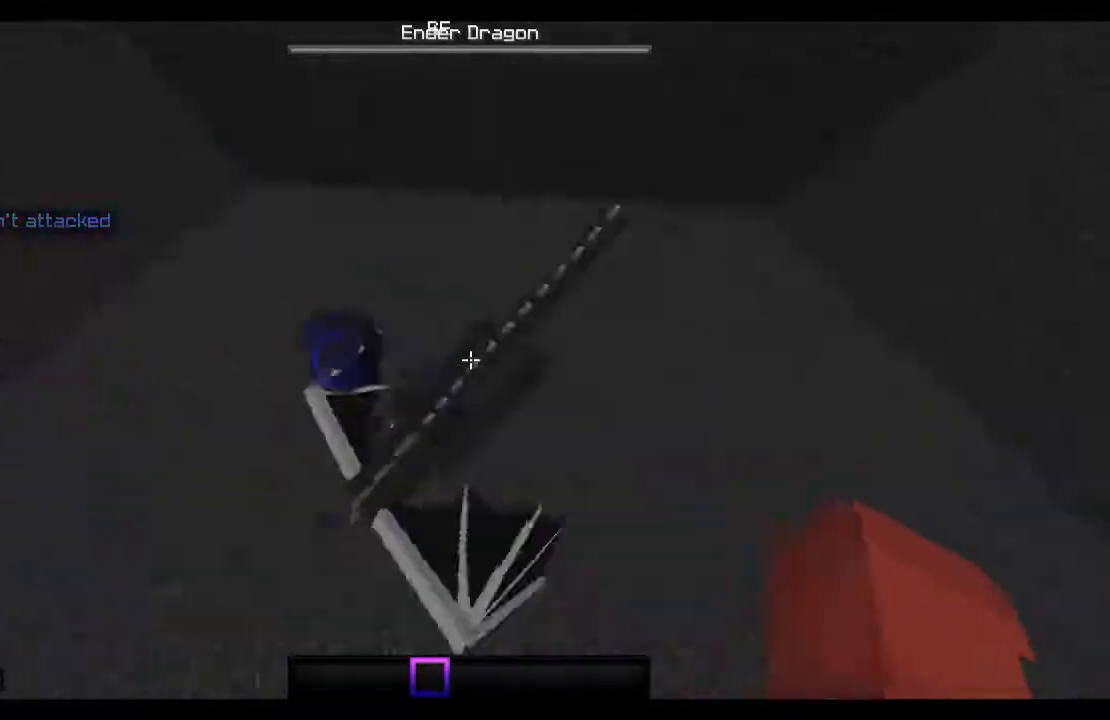
{"keys": ["a", "w"], "mouse": [], "events": [[333, "a", "down"]]}
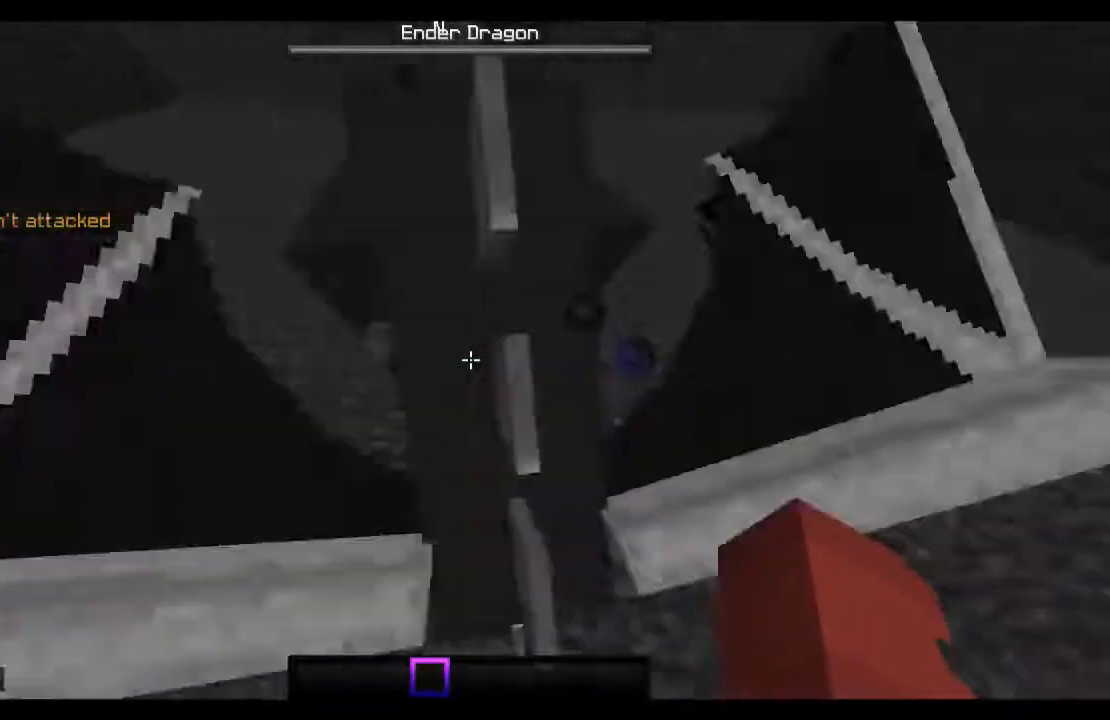
{"keys": ["a", "w"], "mouse": [], "events": [[67, "space", "down"], [367, "space", "up"]]}
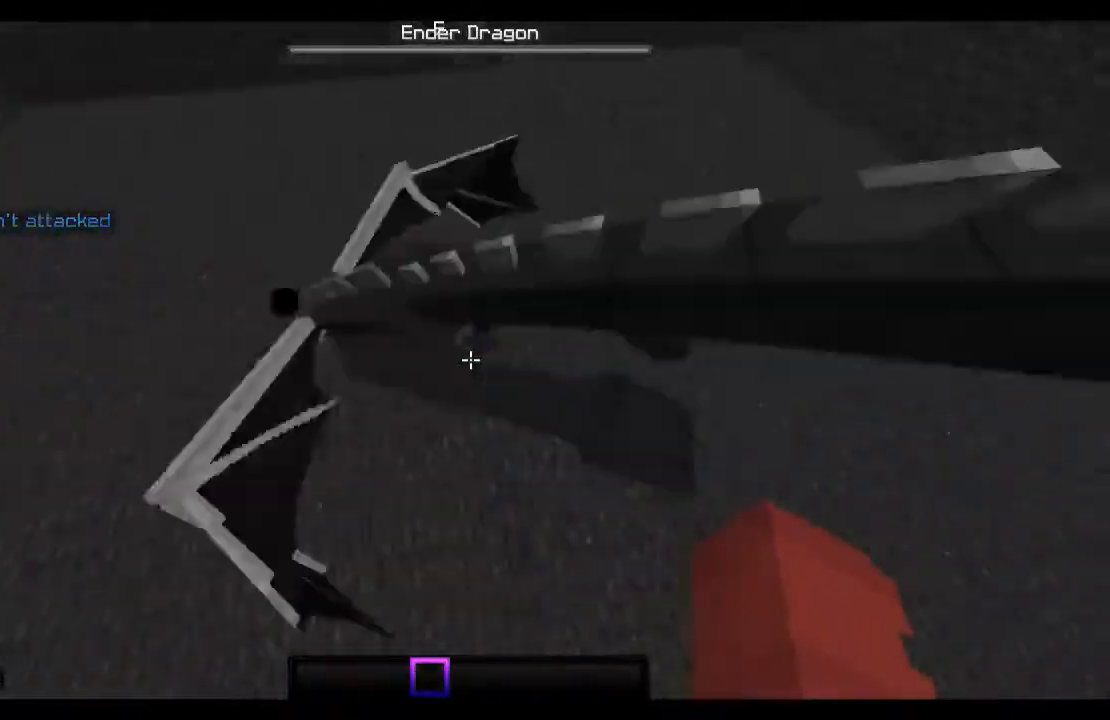
{"keys": ["space", "w"], "mouse": [], "events": [[233, "a", "up"], [333, "space", "down"]]}
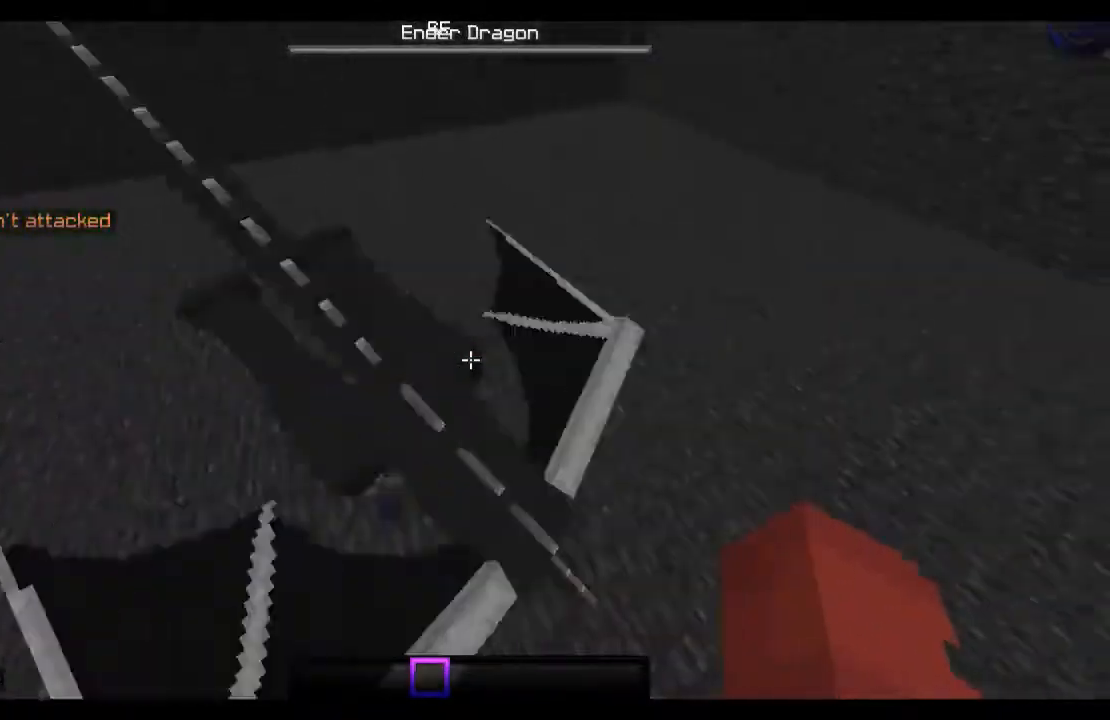
{"keys": ["w"], "mouse": [], "events": [[33, "space", "up"], [133, "a", "down"], [233, "a", "up"]]}
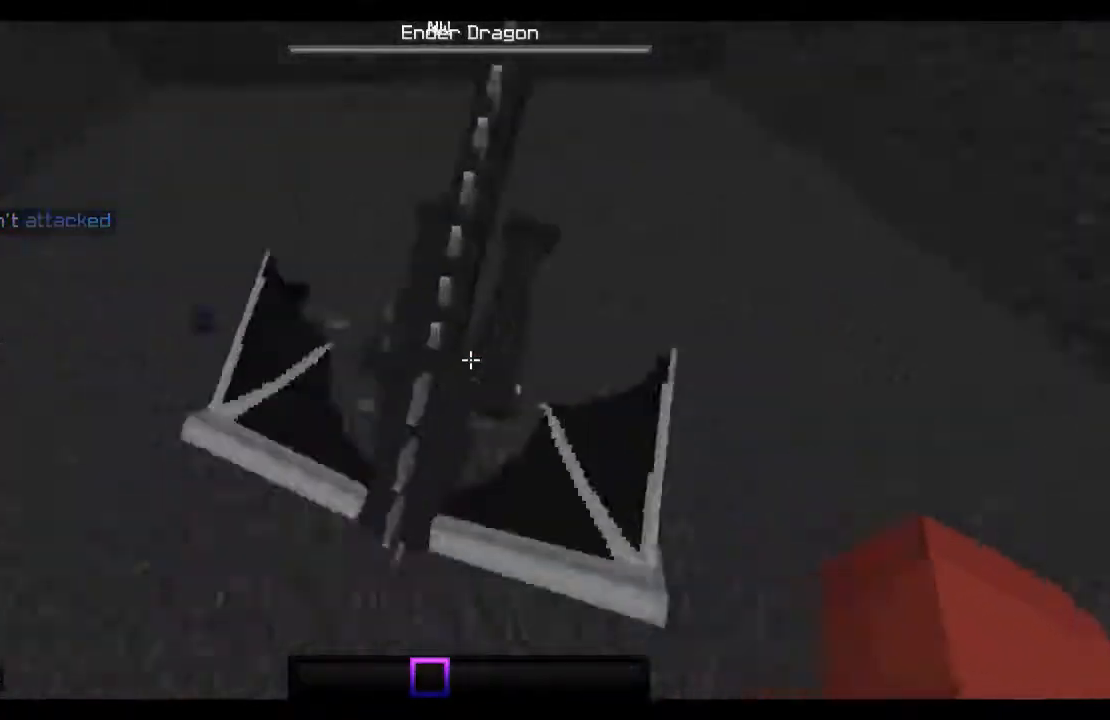
{"keys": ["d", "w"], "mouse": [], "events": [[33, "a", "down"], [333, "a", "up"], [333, "d", "down"]]}